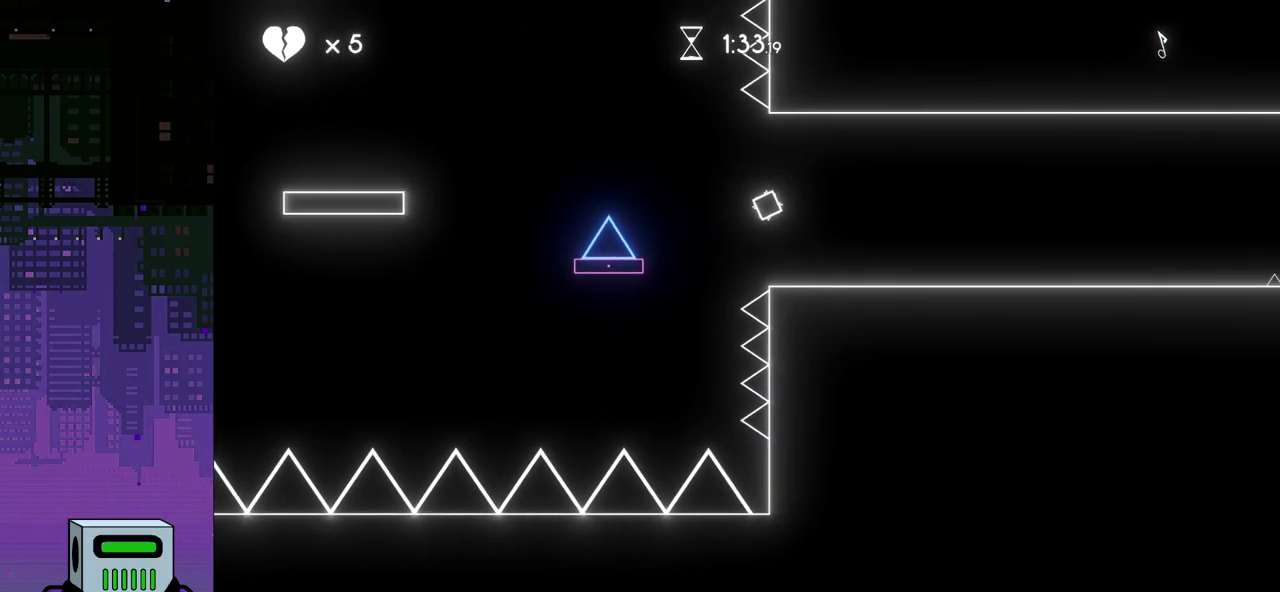
Gameplay with a controller (PlayStation layout); each line is a JSON object with the inputs held at the frame after it. "events" lists button and stick changes between this image and that frame as [ms after this image, input, new state], when the widget could be followed in between. Not read: left_stick right_stick.
{"buttons": [], "events": [[50, "DPAD_RIGHT", "up"]]}
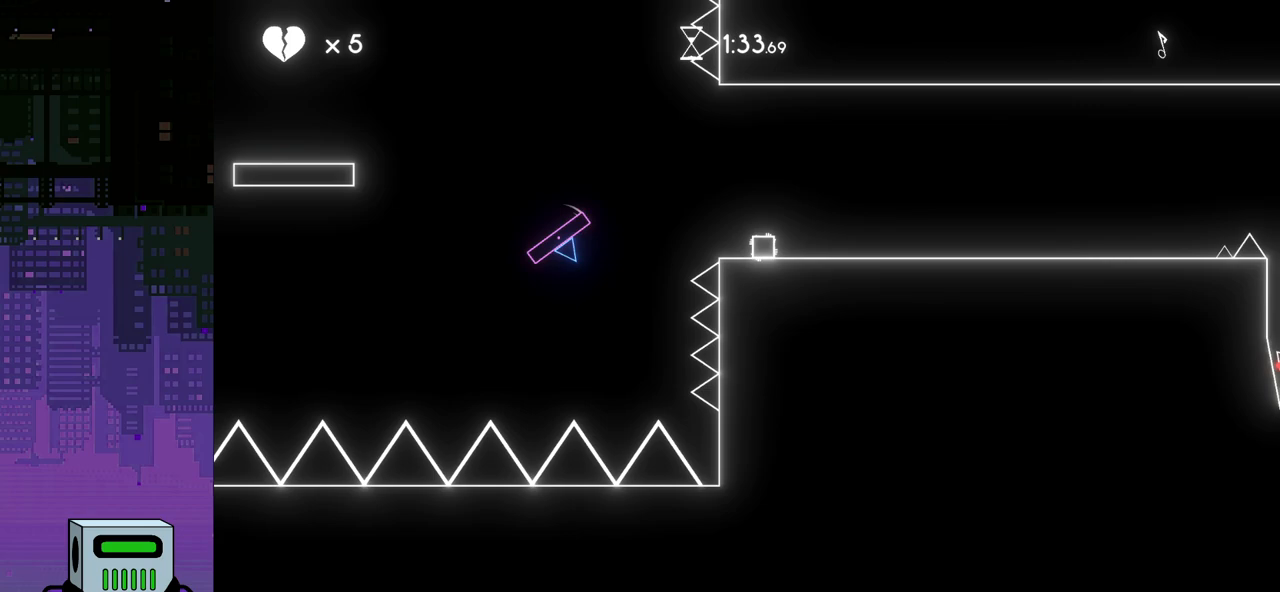
{"buttons": [], "events": []}
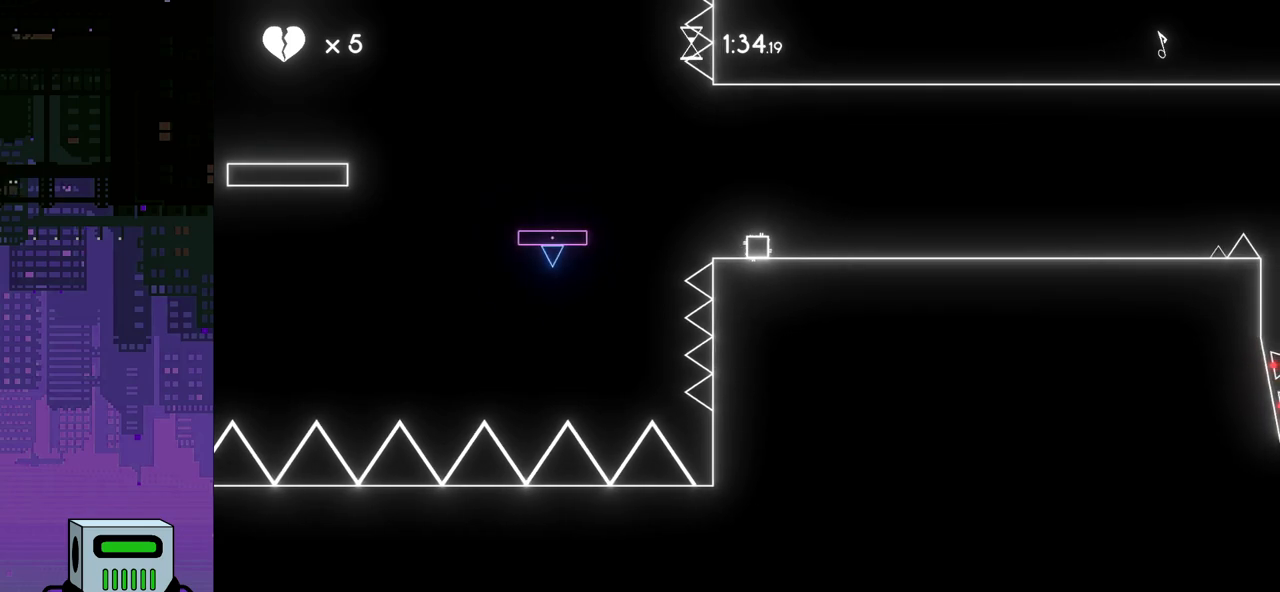
{"buttons": ["DPAD_DOWN", "DPAD_RIGHT"], "events": [[100, "DPAD_RIGHT", "down"], [133, "DPAD_DOWN", "down"], [283, "CROSS", "down"], [350, "CROSS", "up"]]}
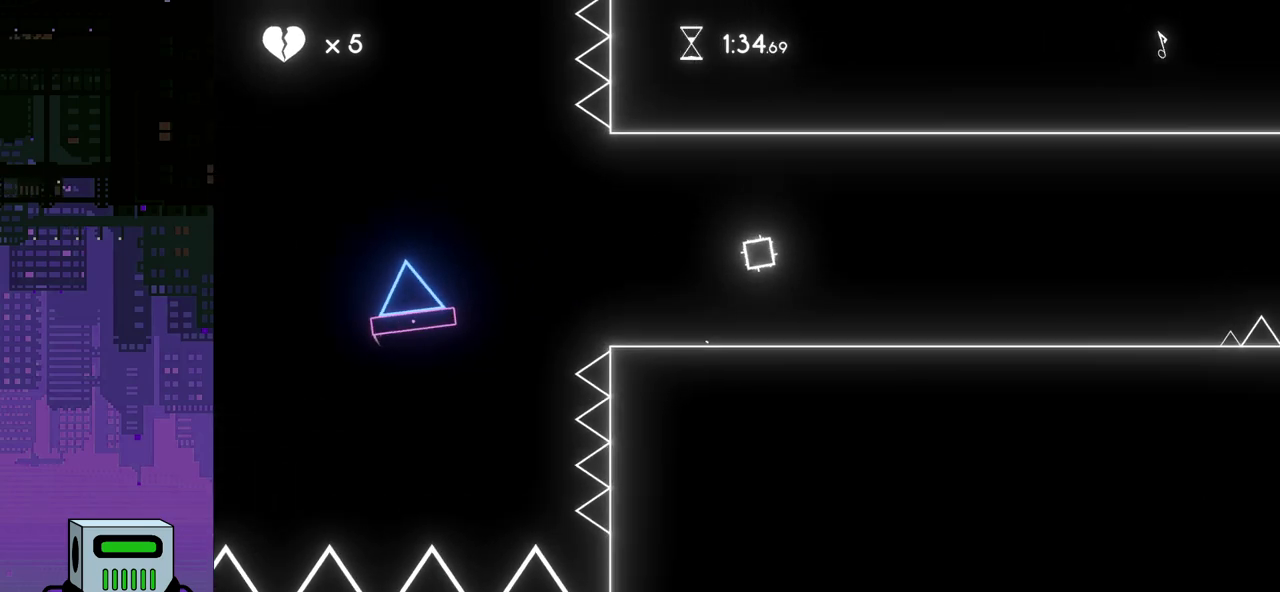
{"buttons": ["DPAD_RIGHT"], "events": [[217, "DPAD_DOWN", "up"]]}
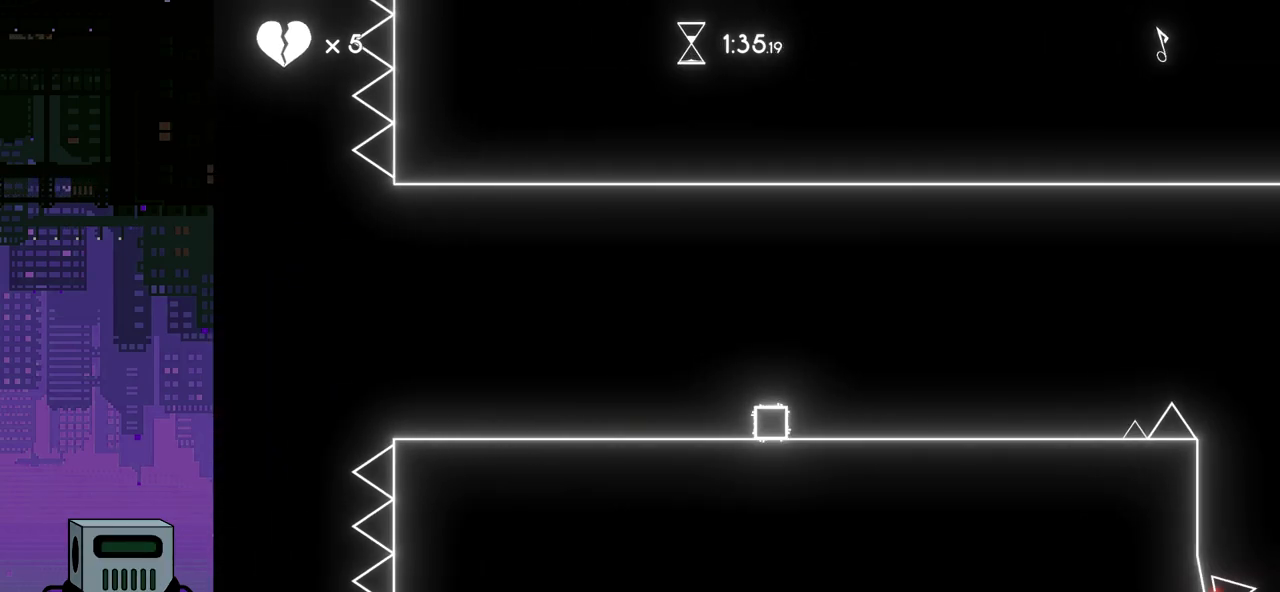
{"buttons": ["DPAD_RIGHT"], "events": [[17, "DPAD_DOWN", "down"], [83, "DPAD_DOWN", "up"]]}
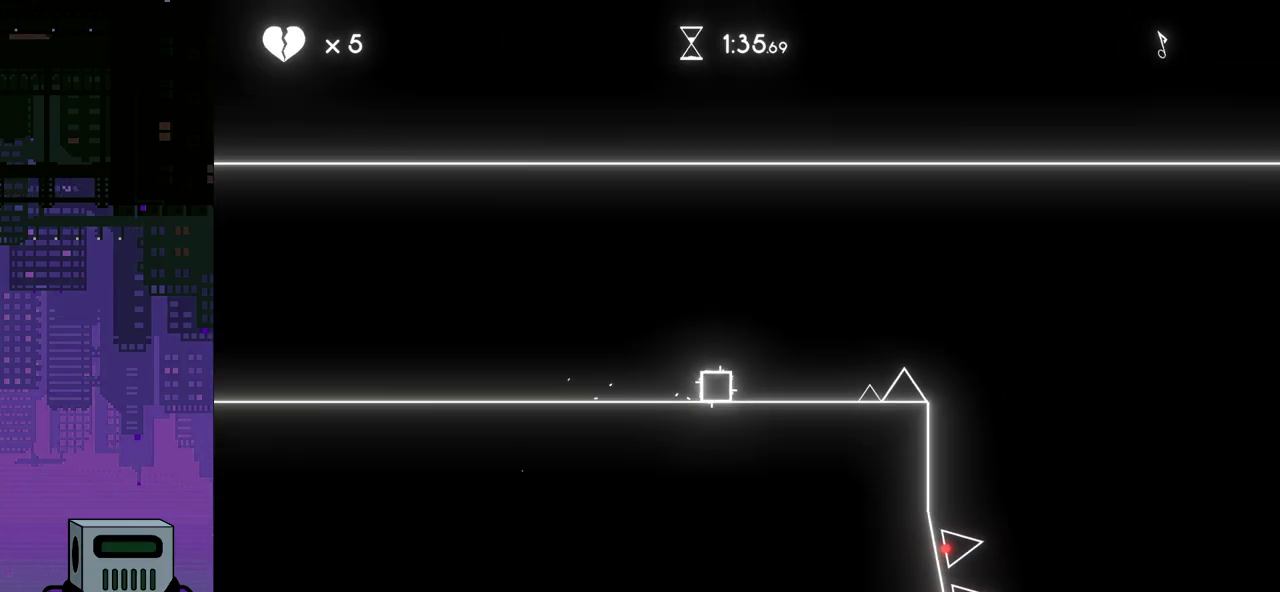
{"buttons": ["CROSS", "DPAD_RIGHT"], "events": [[167, "CROSS", "down"]]}
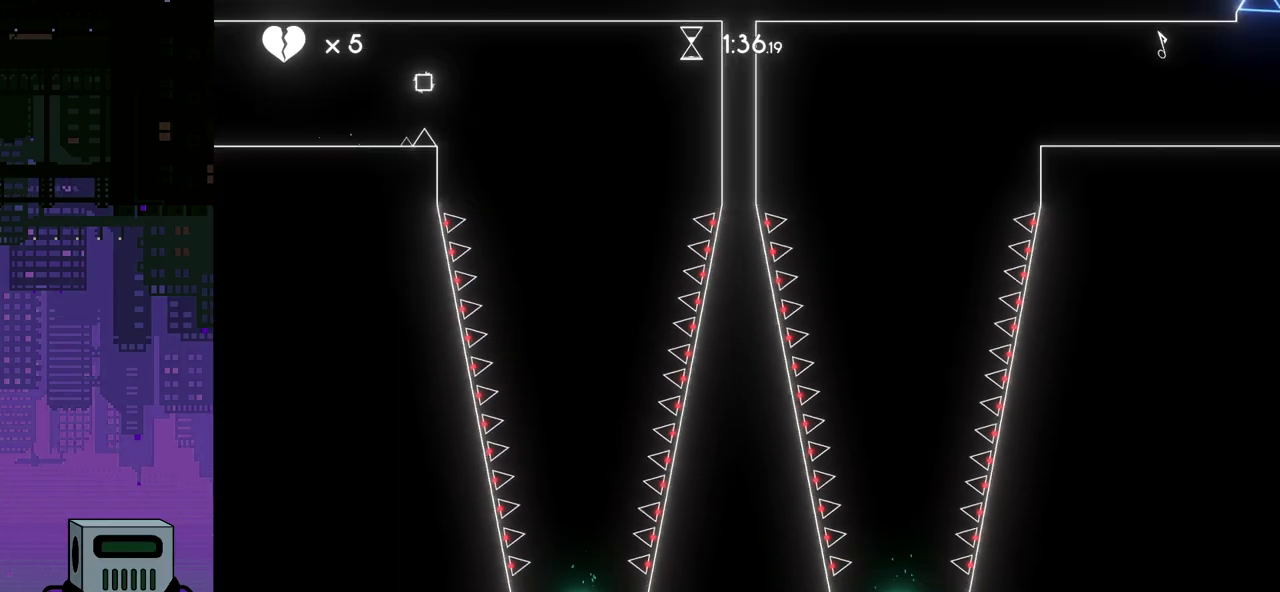
{"buttons": ["DPAD_RIGHT"], "events": [[200, "CROSS", "up"]]}
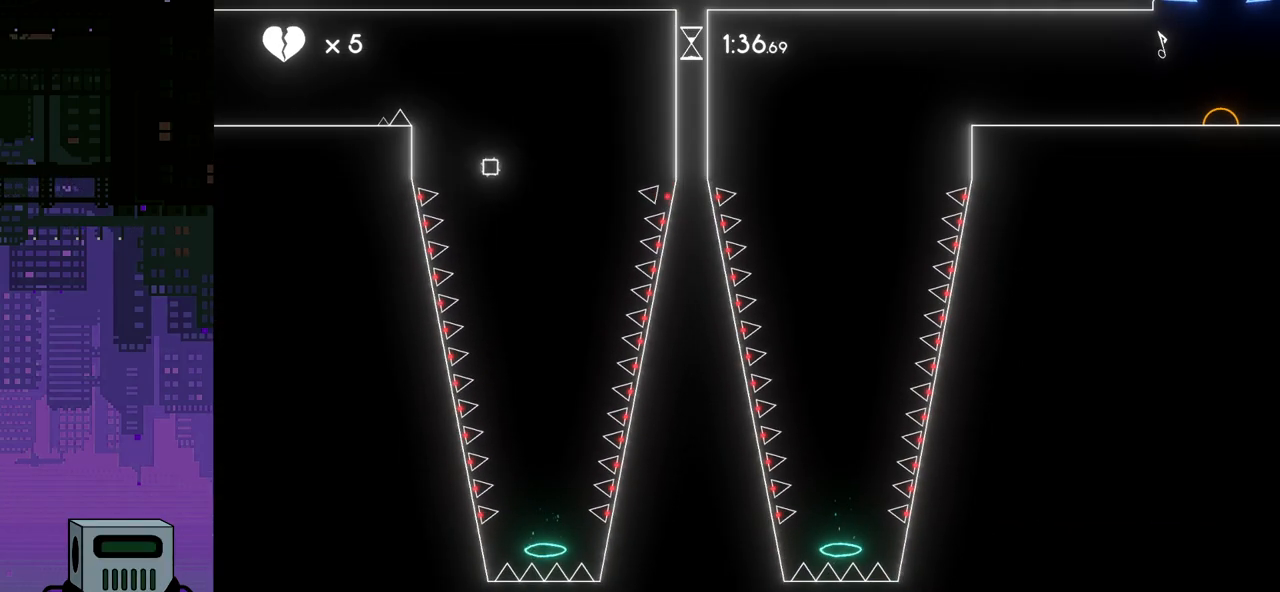
{"buttons": [], "events": [[117, "DPAD_RIGHT", "up"]]}
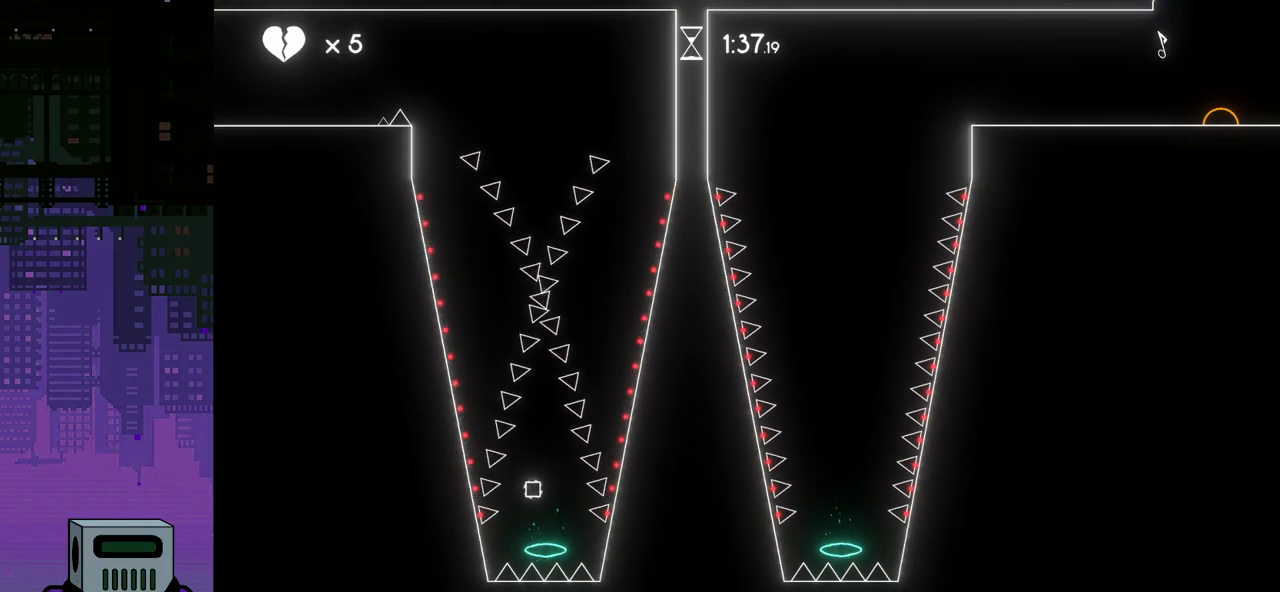
{"buttons": ["DPAD_RIGHT"], "events": [[283, "DPAD_RIGHT", "down"]]}
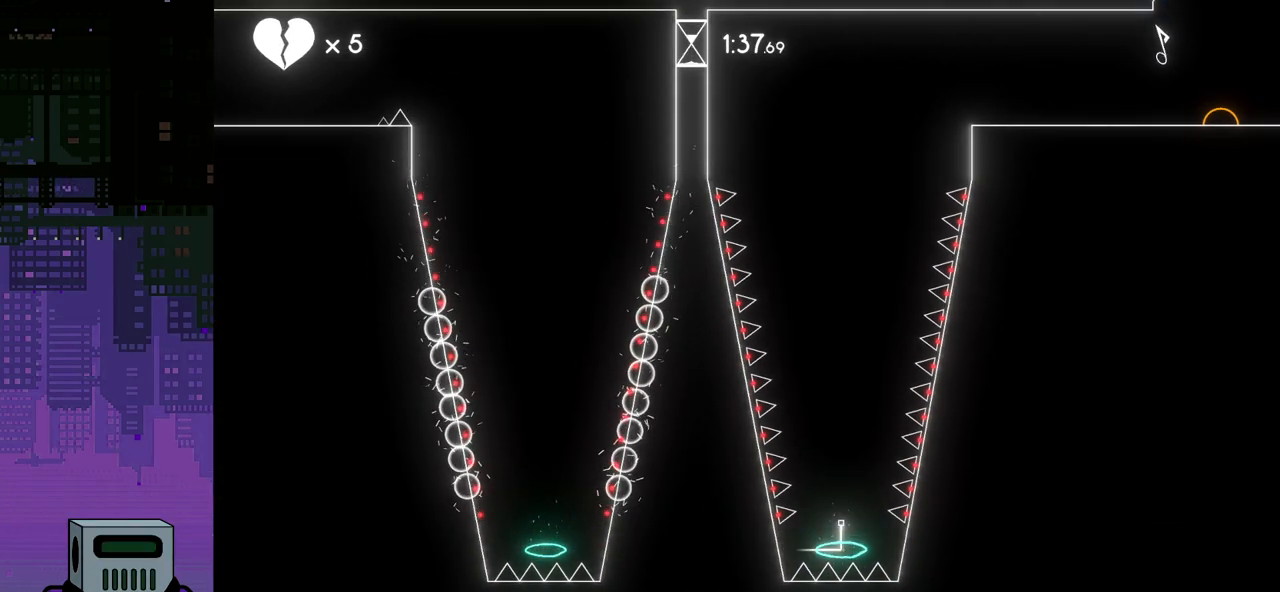
{"buttons": ["DPAD_RIGHT"], "events": []}
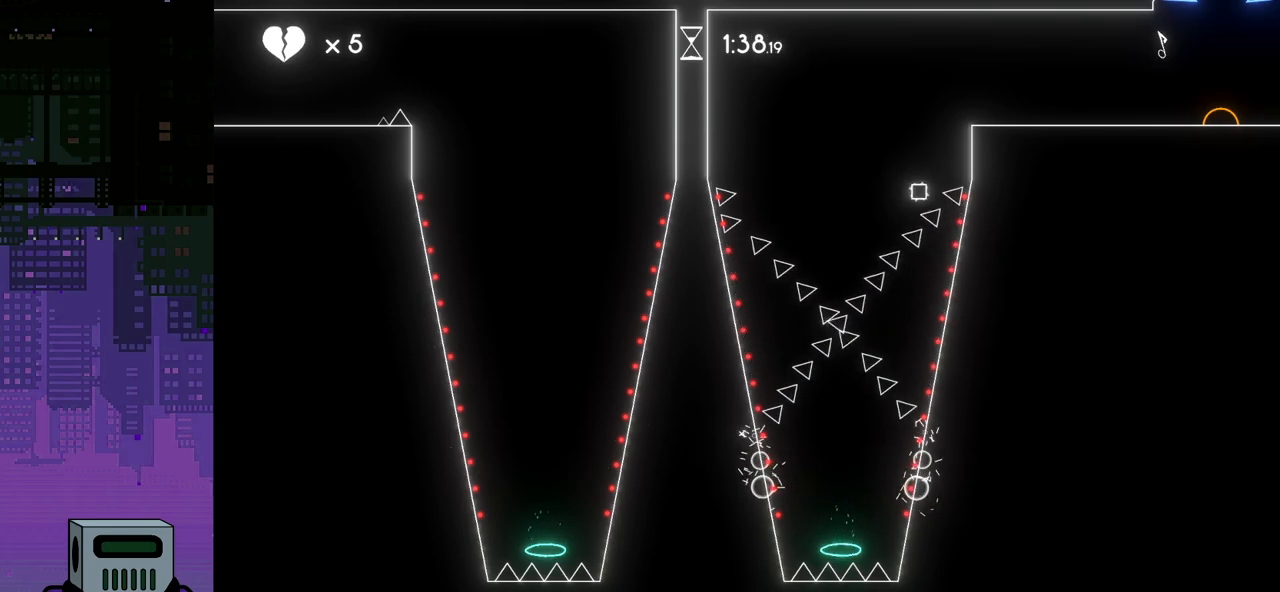
{"buttons": ["DPAD_RIGHT"], "events": []}
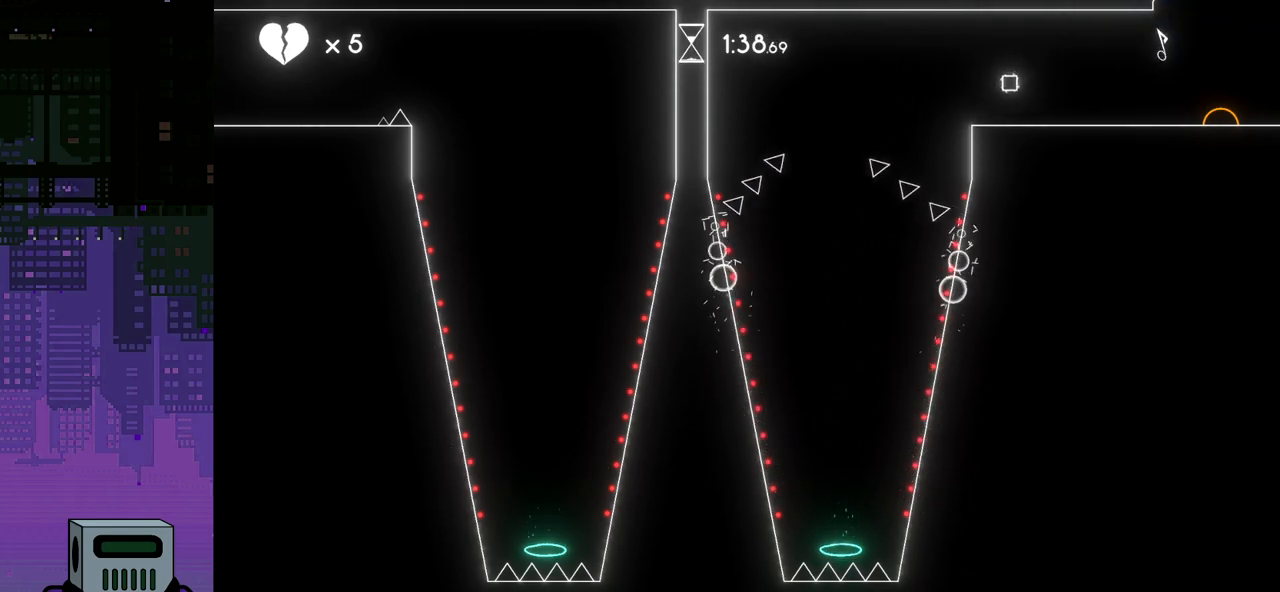
{"buttons": ["DPAD_RIGHT"], "events": []}
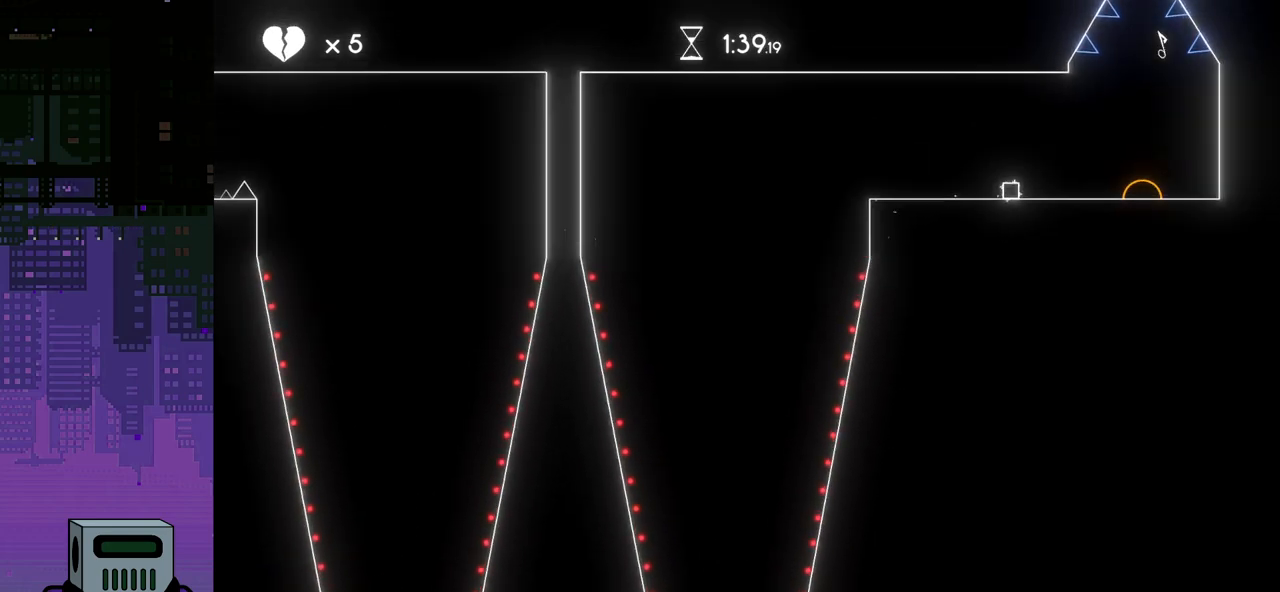
{"buttons": [], "events": [[233, "DPAD_RIGHT", "up"]]}
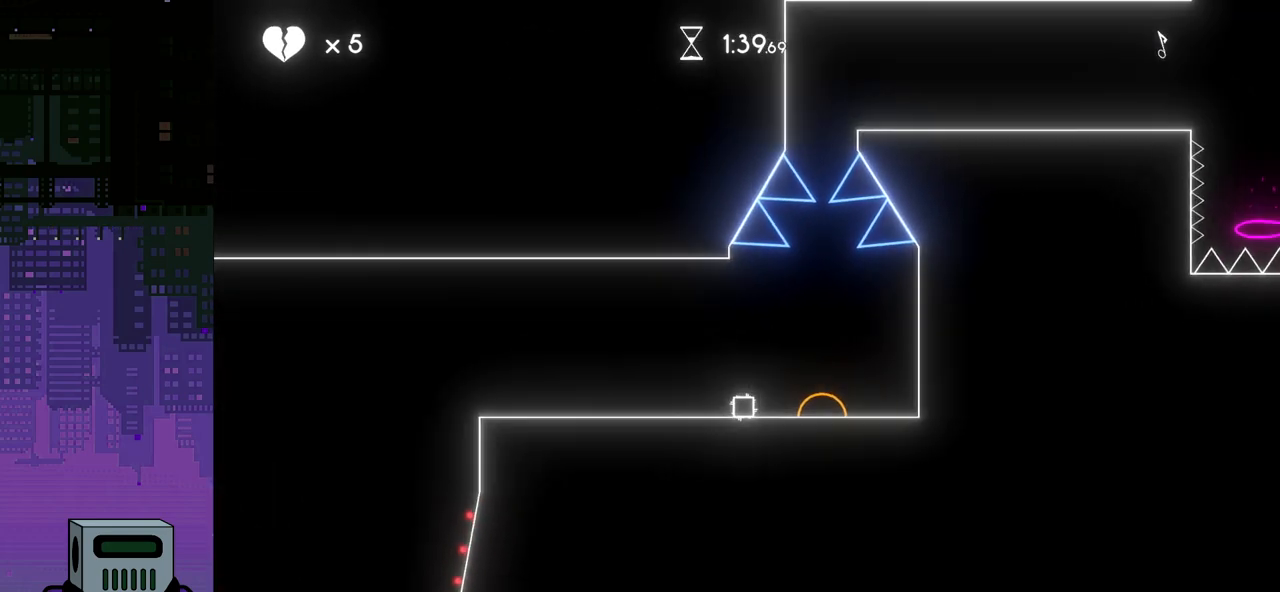
{"buttons": ["CROSS", "DPAD_RIGHT"], "events": [[250, "CROSS", "down"], [267, "DPAD_RIGHT", "down"]]}
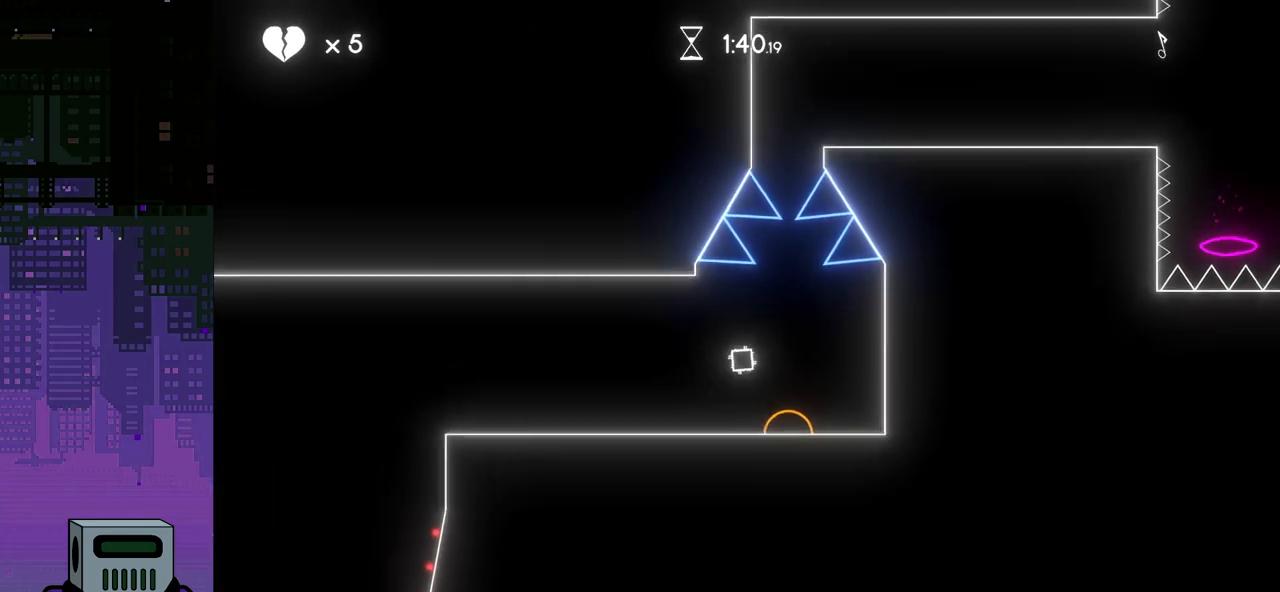
{"buttons": [], "events": [[33, "CROSS", "up"], [67, "DPAD_RIGHT", "up"]]}
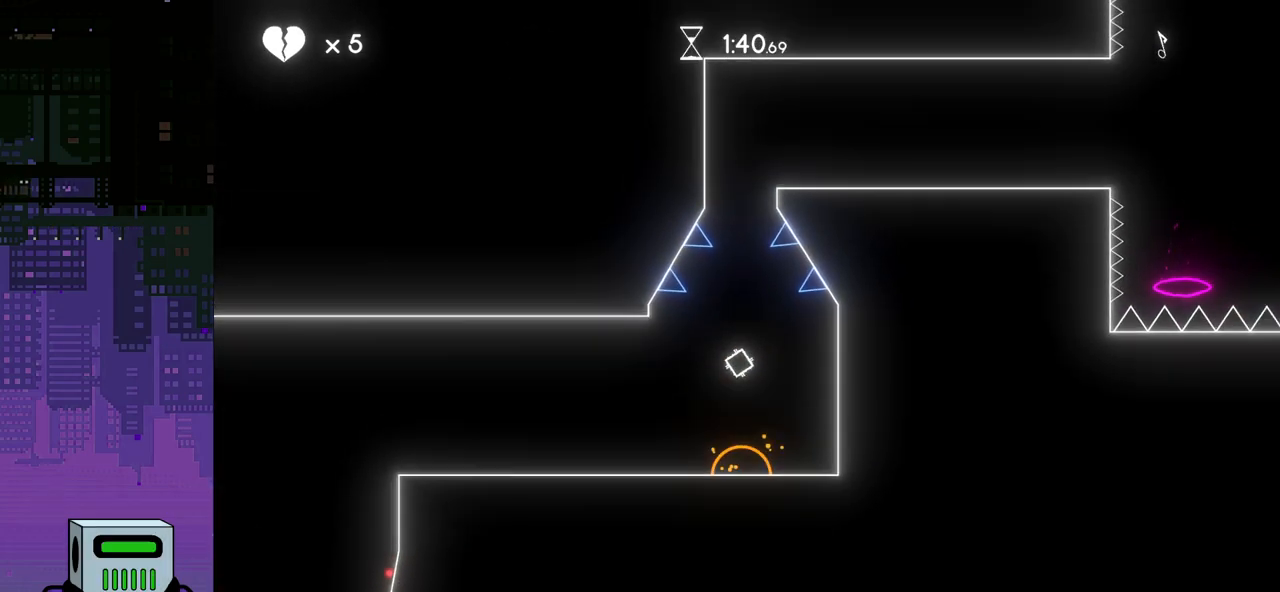
{"buttons": ["DPAD_RIGHT"], "events": [[283, "DPAD_RIGHT", "down"]]}
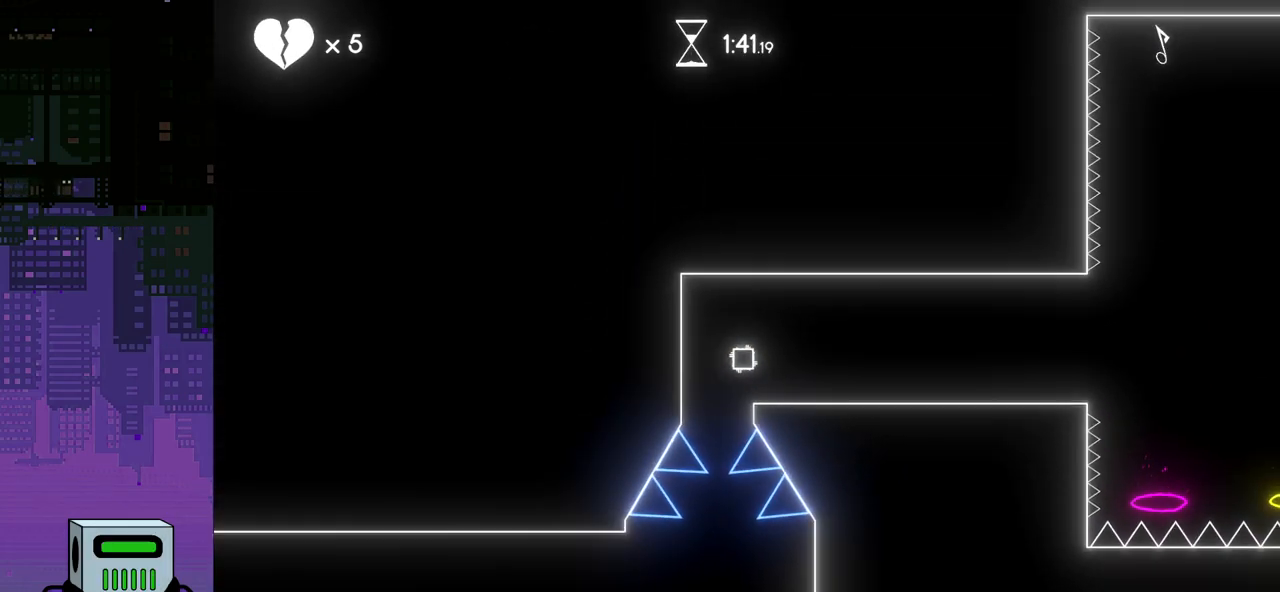
{"buttons": ["DPAD_RIGHT"], "events": []}
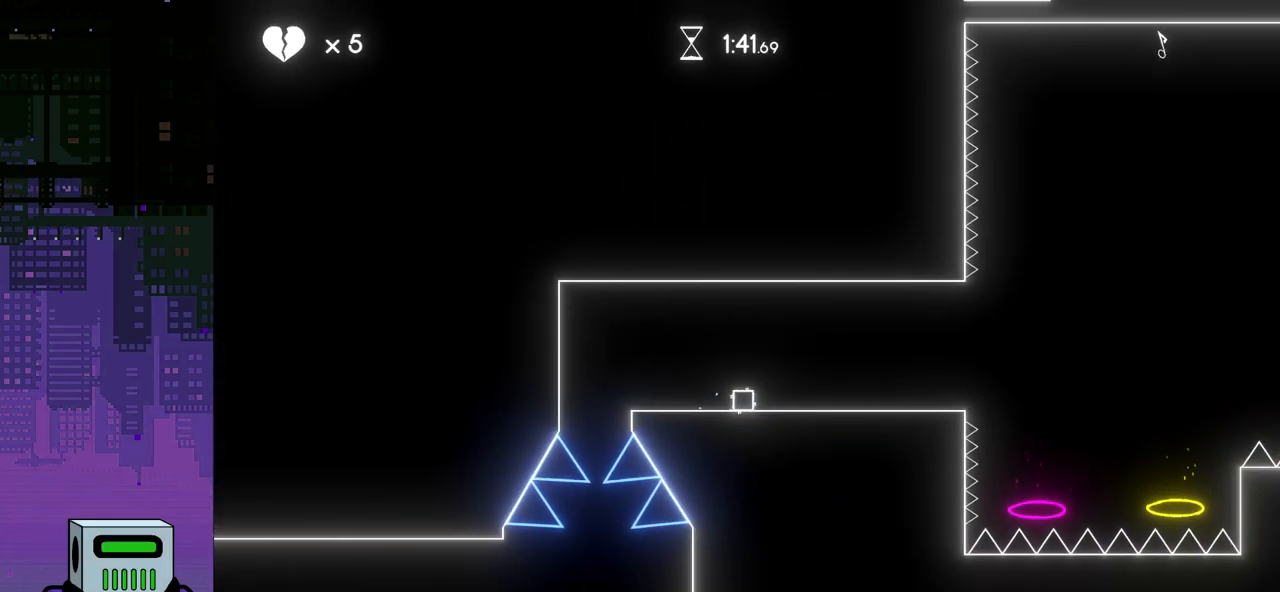
{"buttons": ["DPAD_RIGHT"], "events": []}
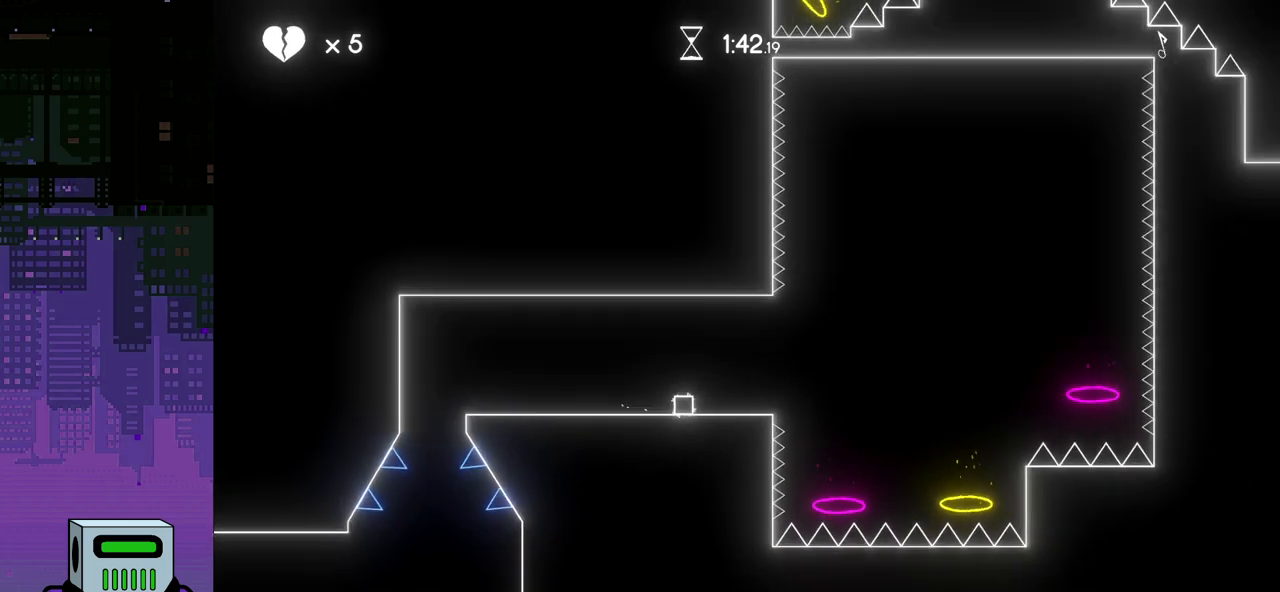
{"buttons": [], "events": [[200, "DPAD_RIGHT", "up"]]}
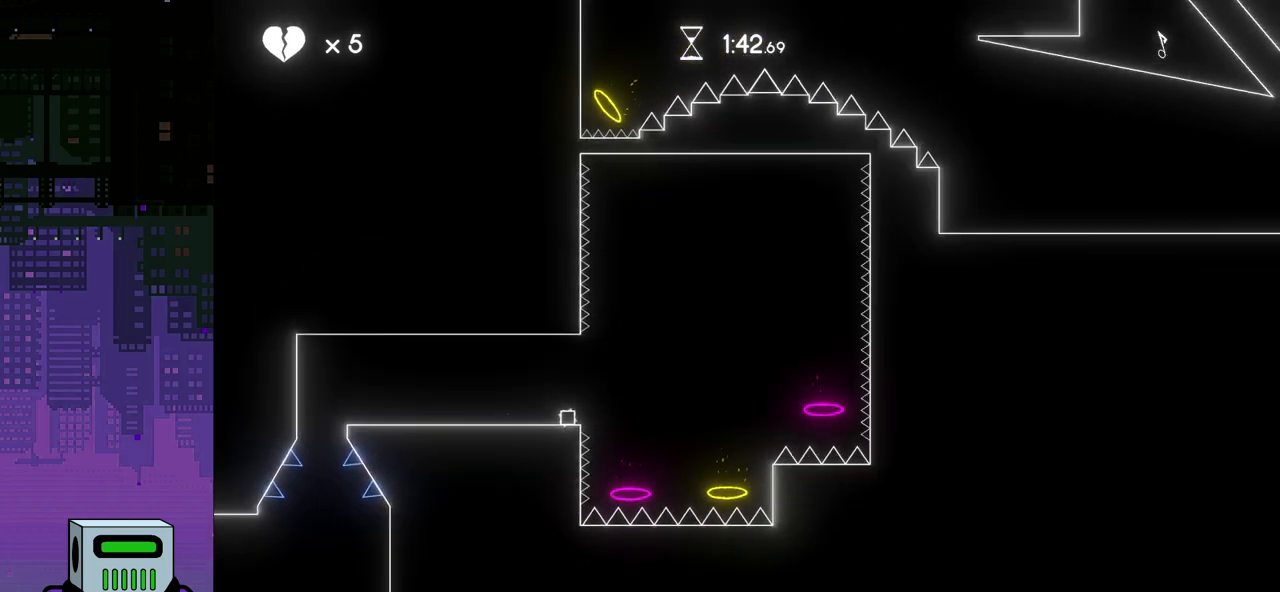
{"buttons": ["CROSS"], "events": [[183, "CROSS", "down"]]}
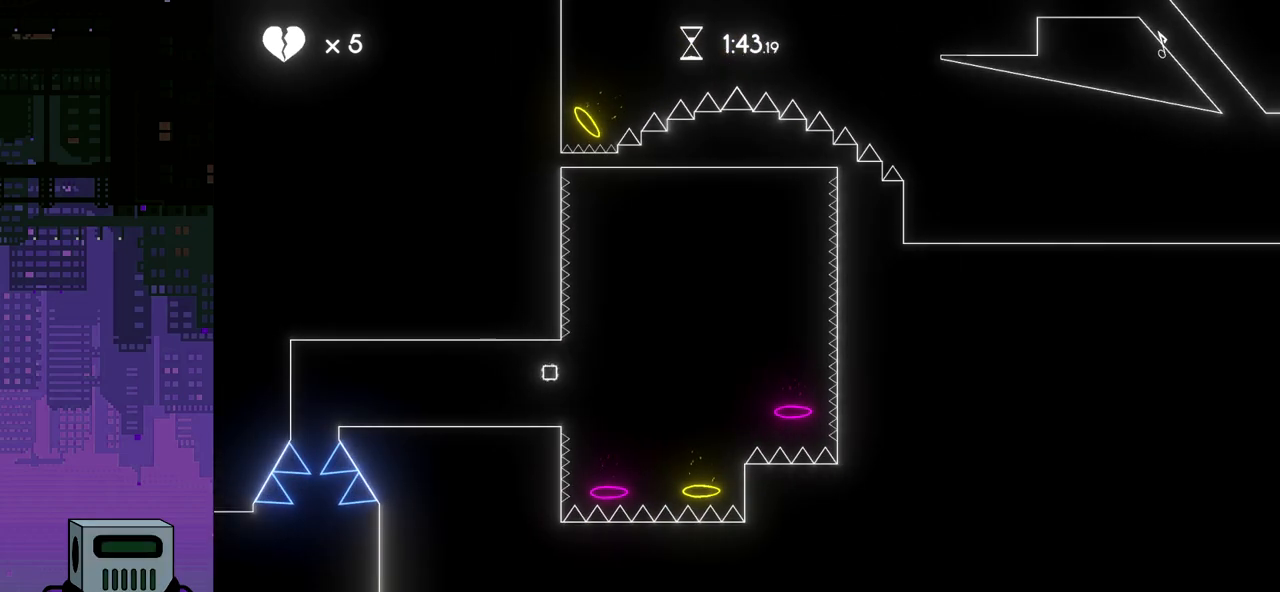
{"buttons": [], "events": [[133, "CROSS", "up"]]}
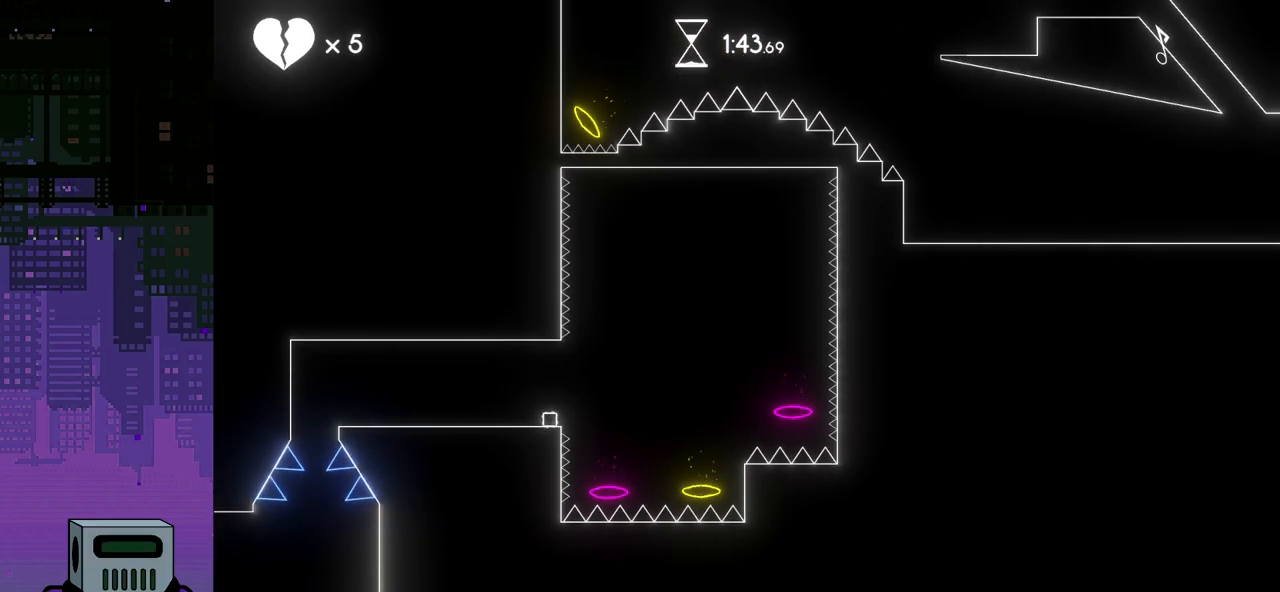
{"buttons": ["CROSS"], "events": [[233, "CROSS", "down"]]}
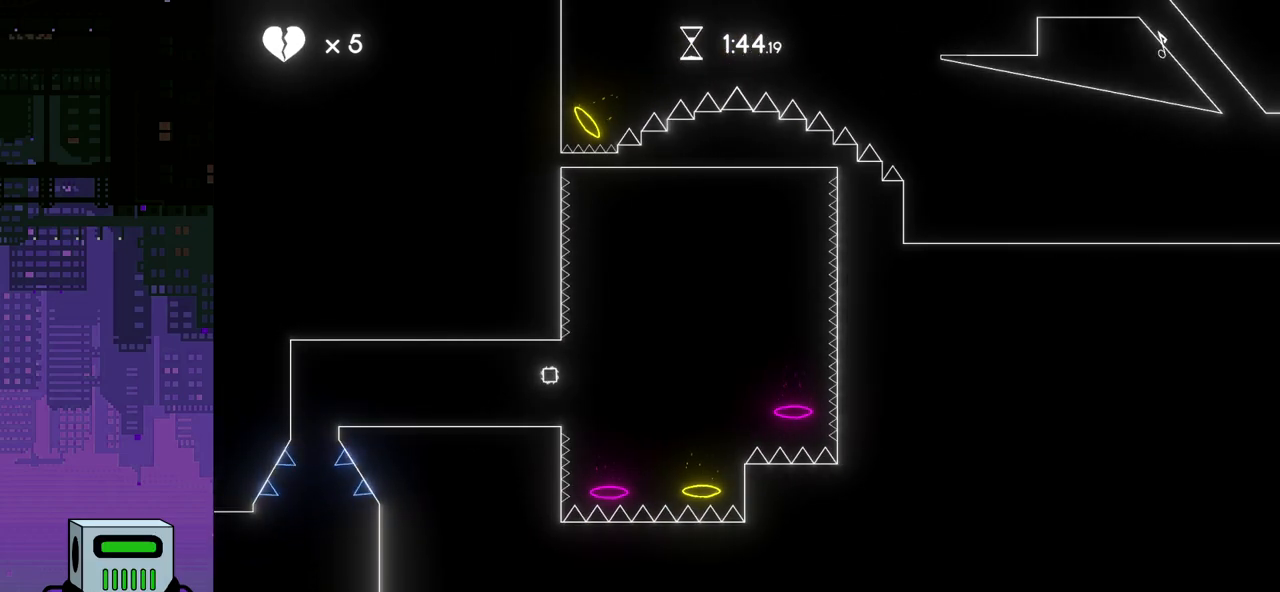
{"buttons": [], "events": [[250, "CROSS", "up"]]}
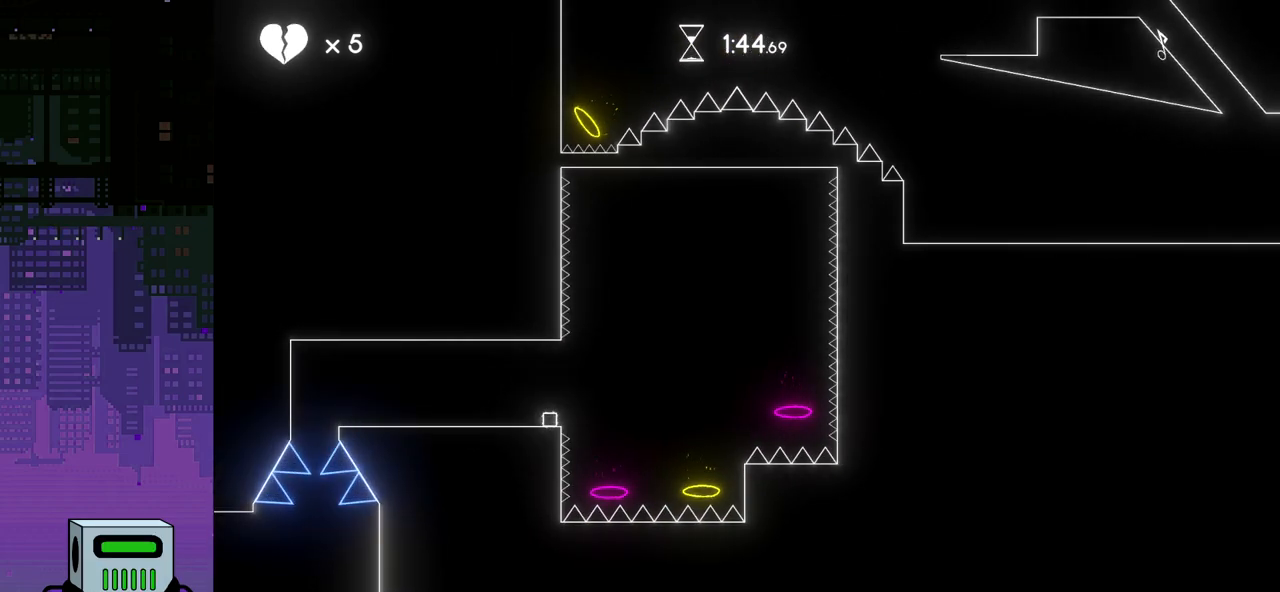
{"buttons": [], "events": [[17, "CROSS", "down"], [467, "CROSS", "up"]]}
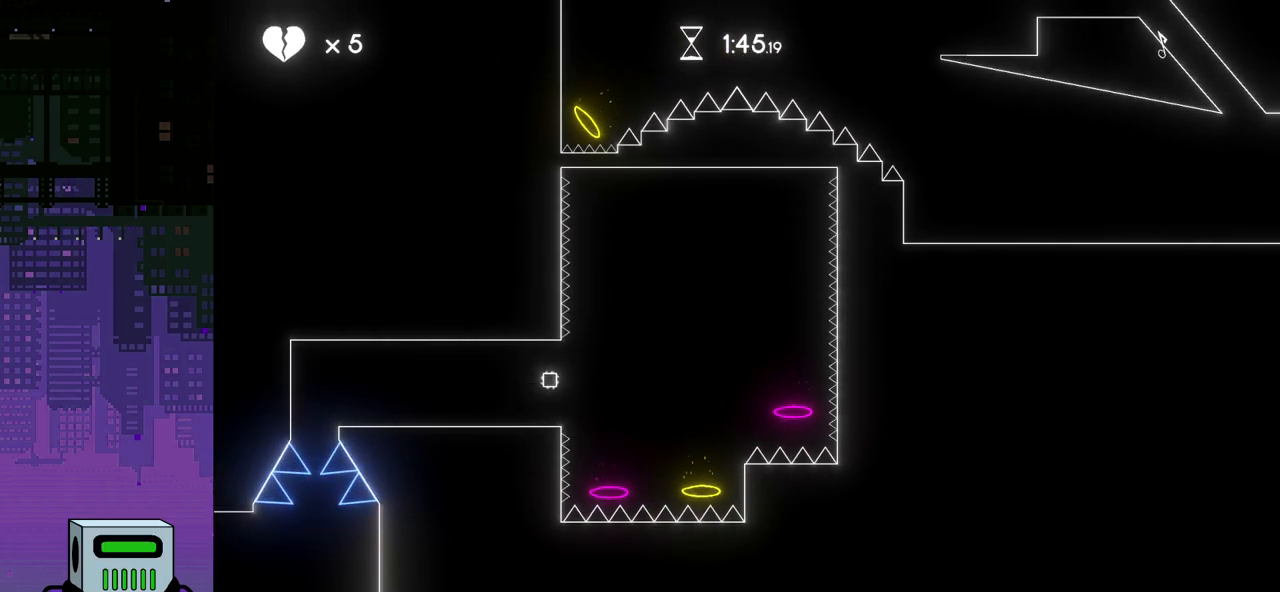
{"buttons": [], "events": []}
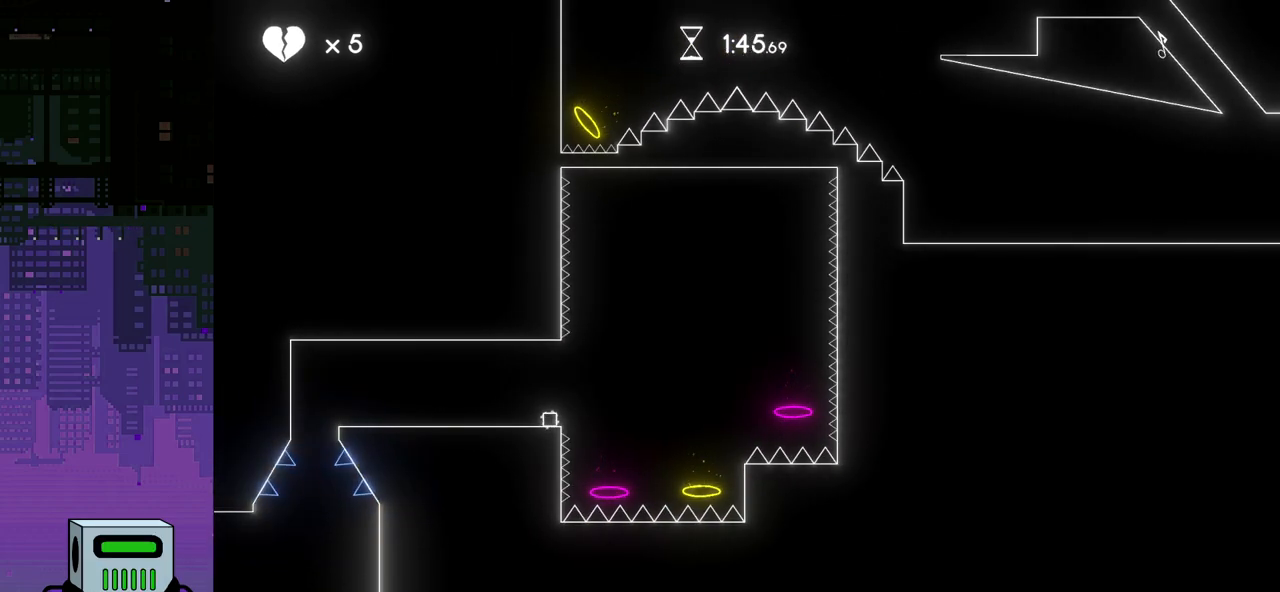
{"buttons": [], "events": []}
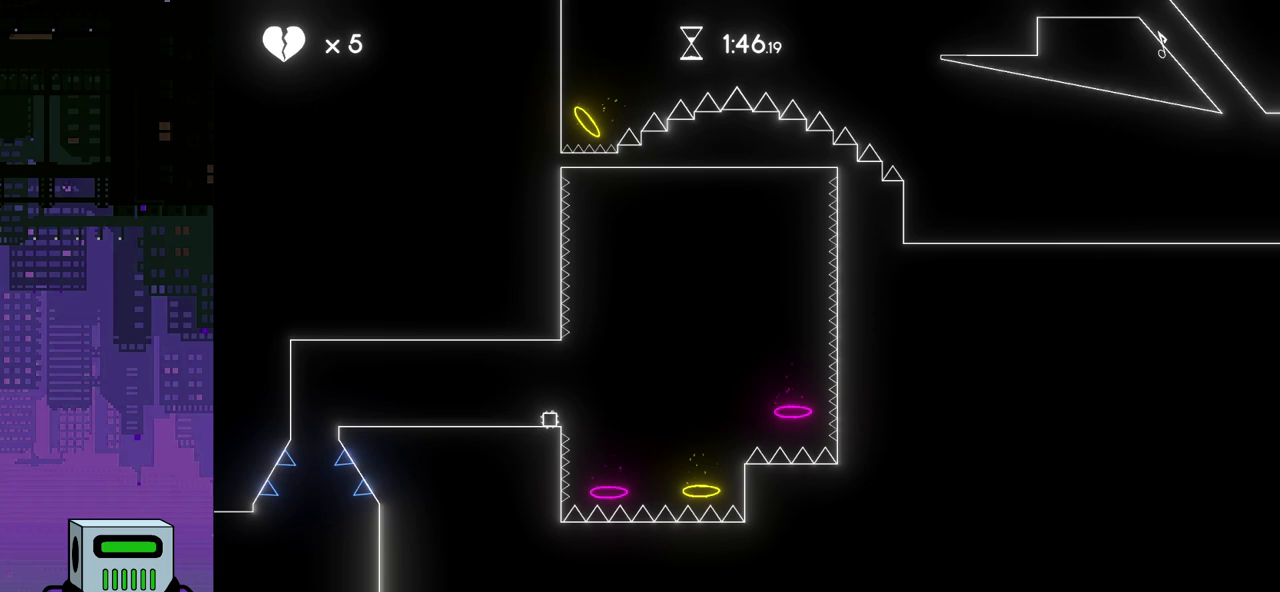
{"buttons": [], "events": []}
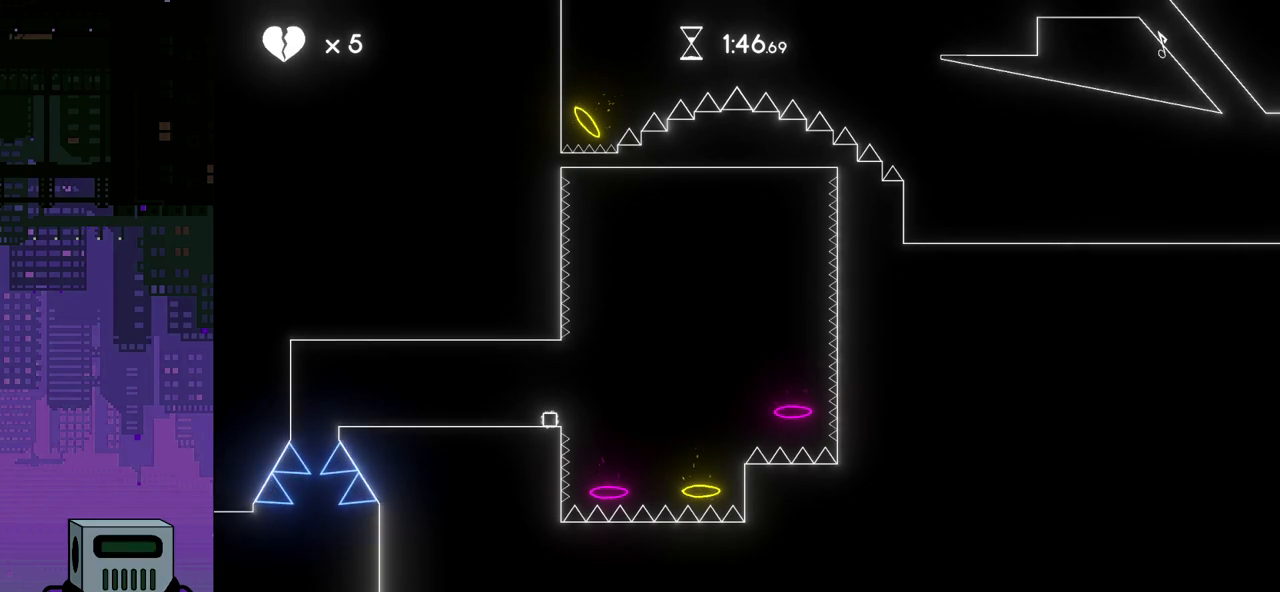
{"buttons": ["CROSS"], "events": [[483, "CROSS", "down"]]}
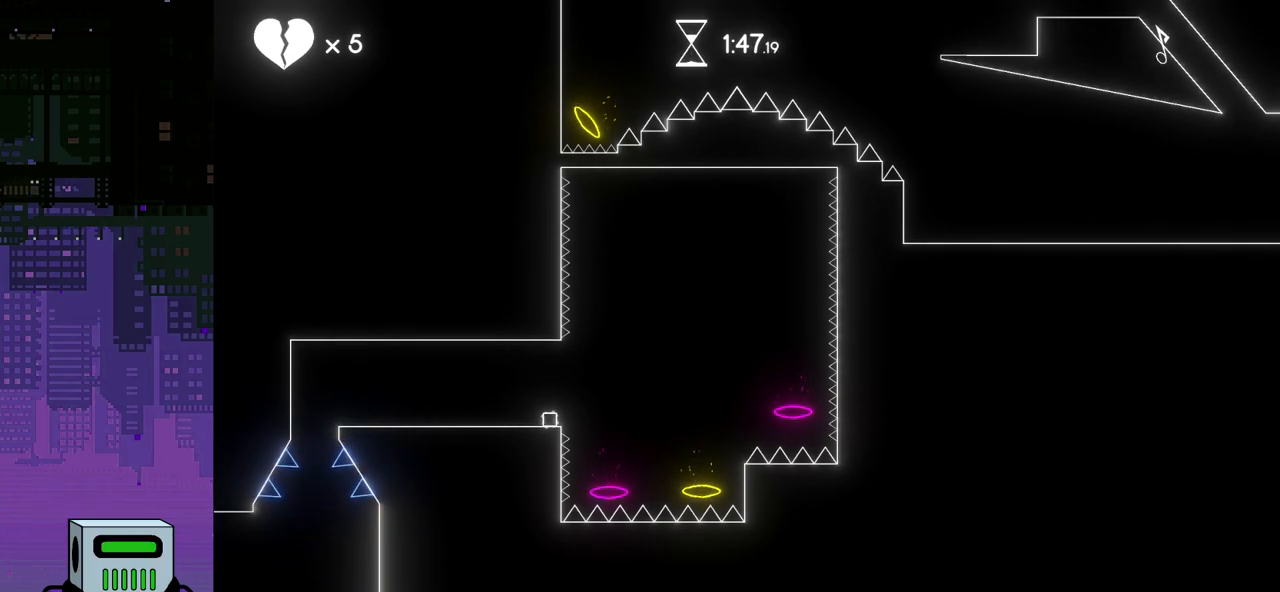
{"buttons": ["CROSS"], "events": [[50, "DPAD_RIGHT", "down"], [100, "DPAD_DOWN", "down"], [450, "DPAD_DOWN", "up"], [483, "DPAD_RIGHT", "up"]]}